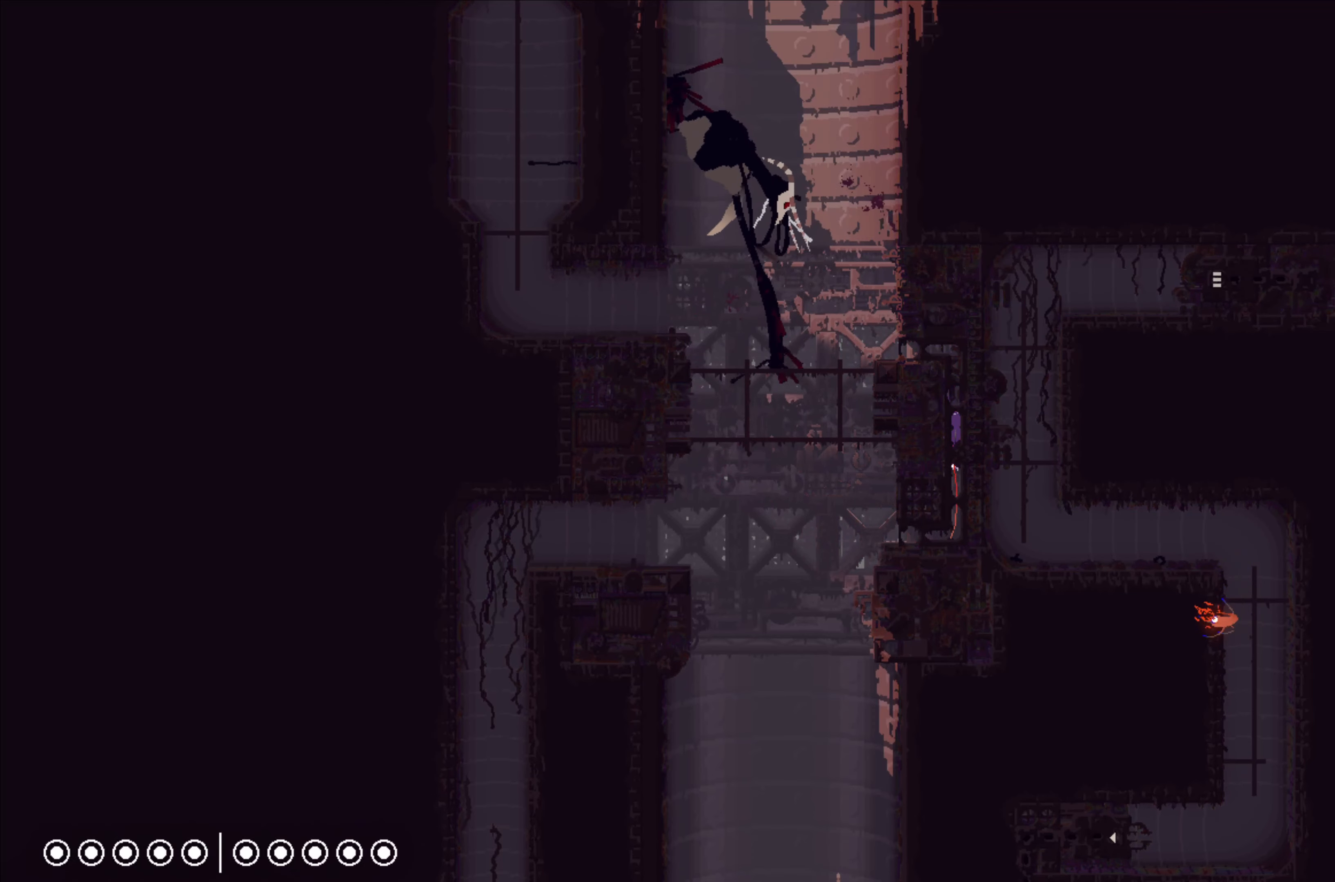
Gameplay with a controller (Xbox layout); each line is a JSON object with the inputs held at the frame after it. "events" lists button and stick changes between this image and that frame as [ms after this image, input, new state], when the widget could be followed in between. Not read: right_stick.
{"buttons": ["X"], "left_stick": "center", "events": []}
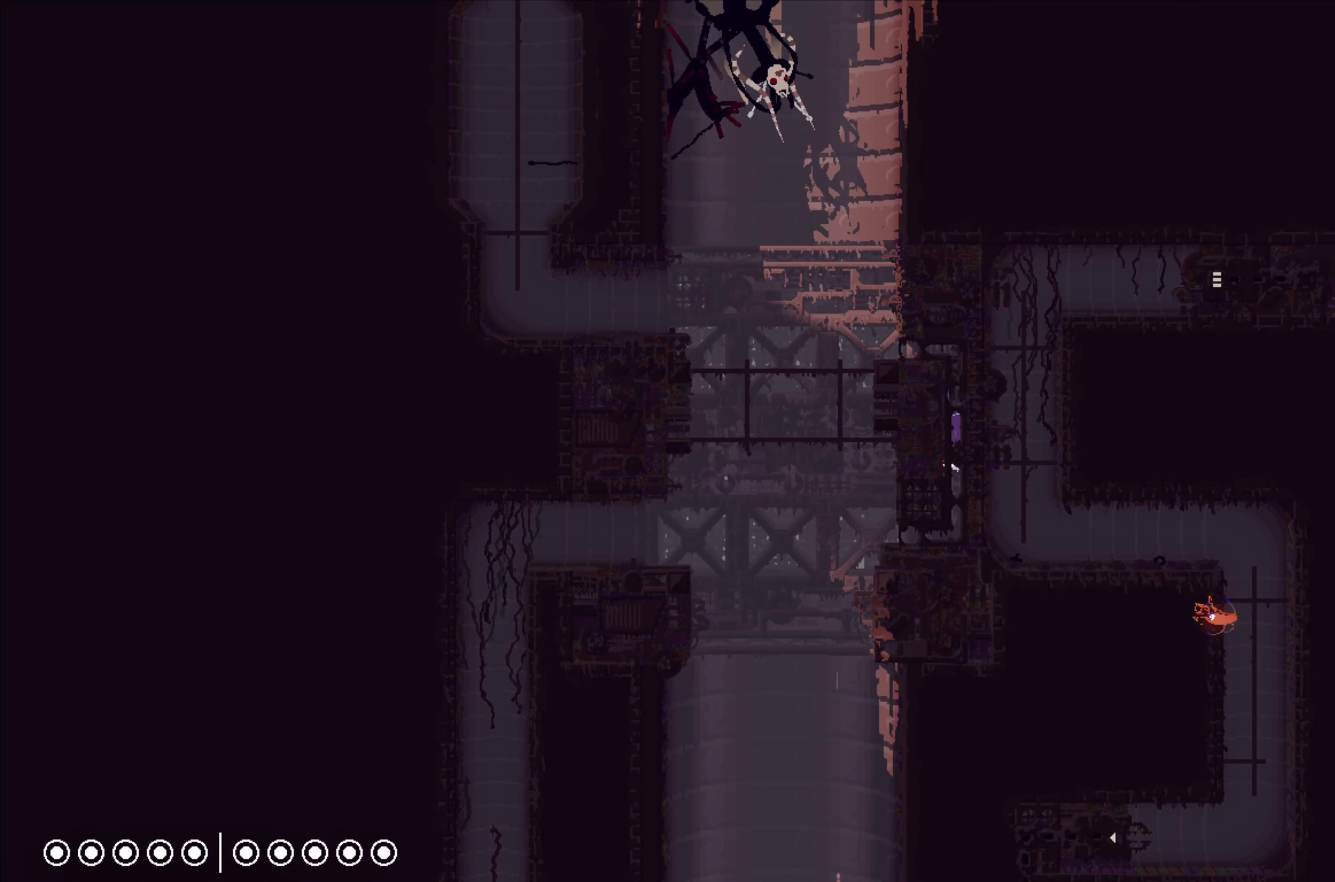
{"buttons": ["X"], "left_stick": "center", "events": []}
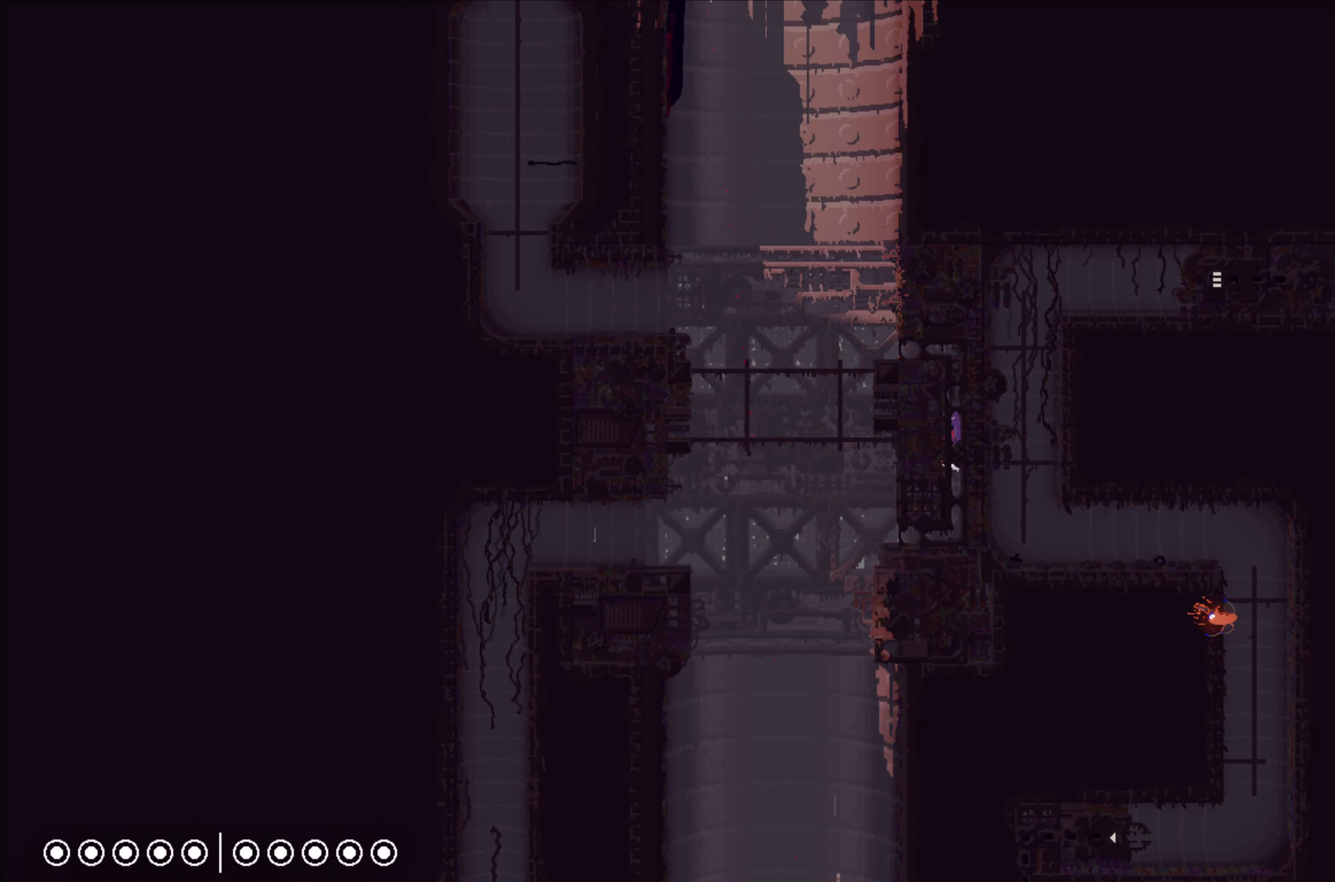
{"buttons": ["X"], "left_stick": "center", "events": []}
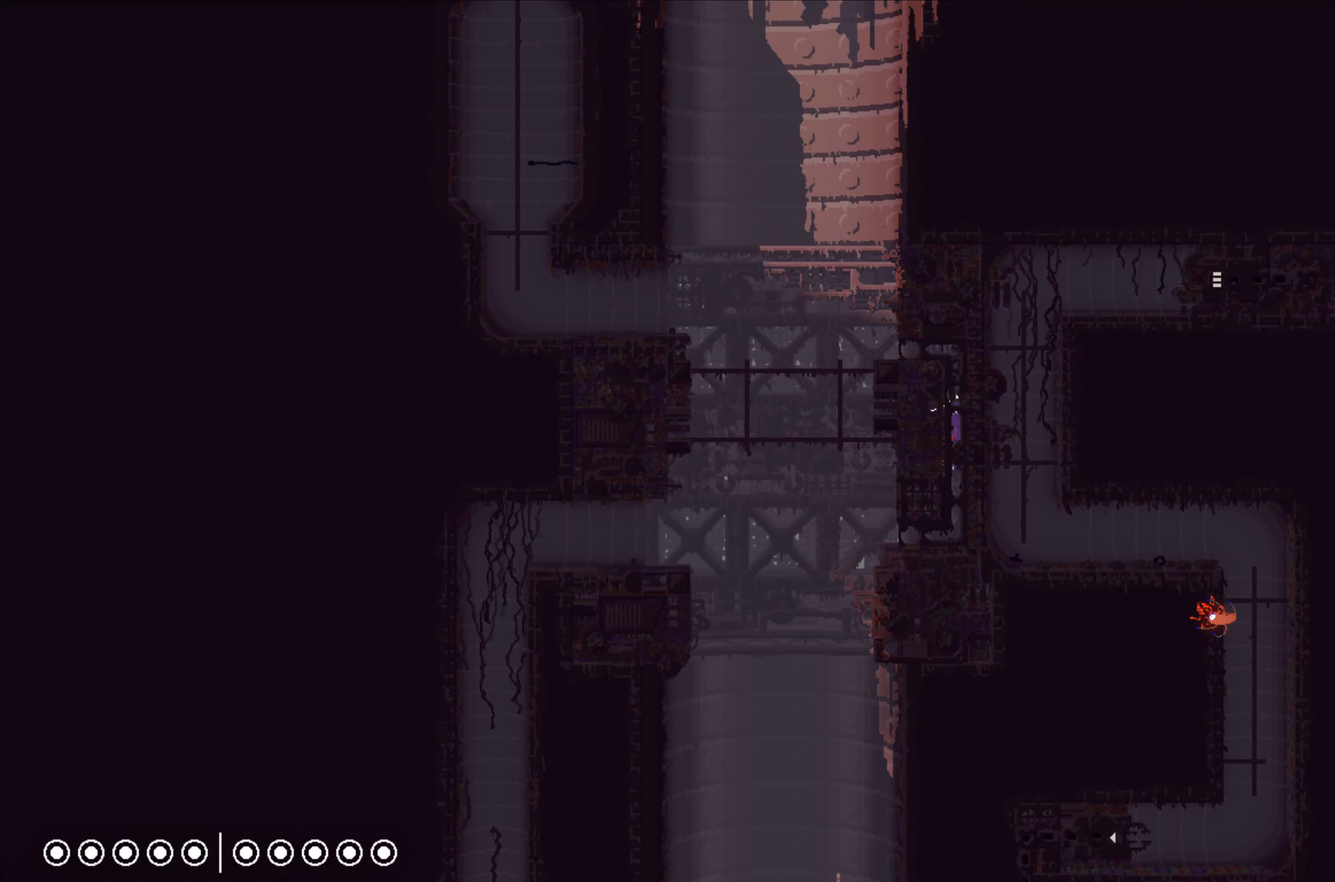
{"buttons": ["X"], "left_stick": "center", "events": []}
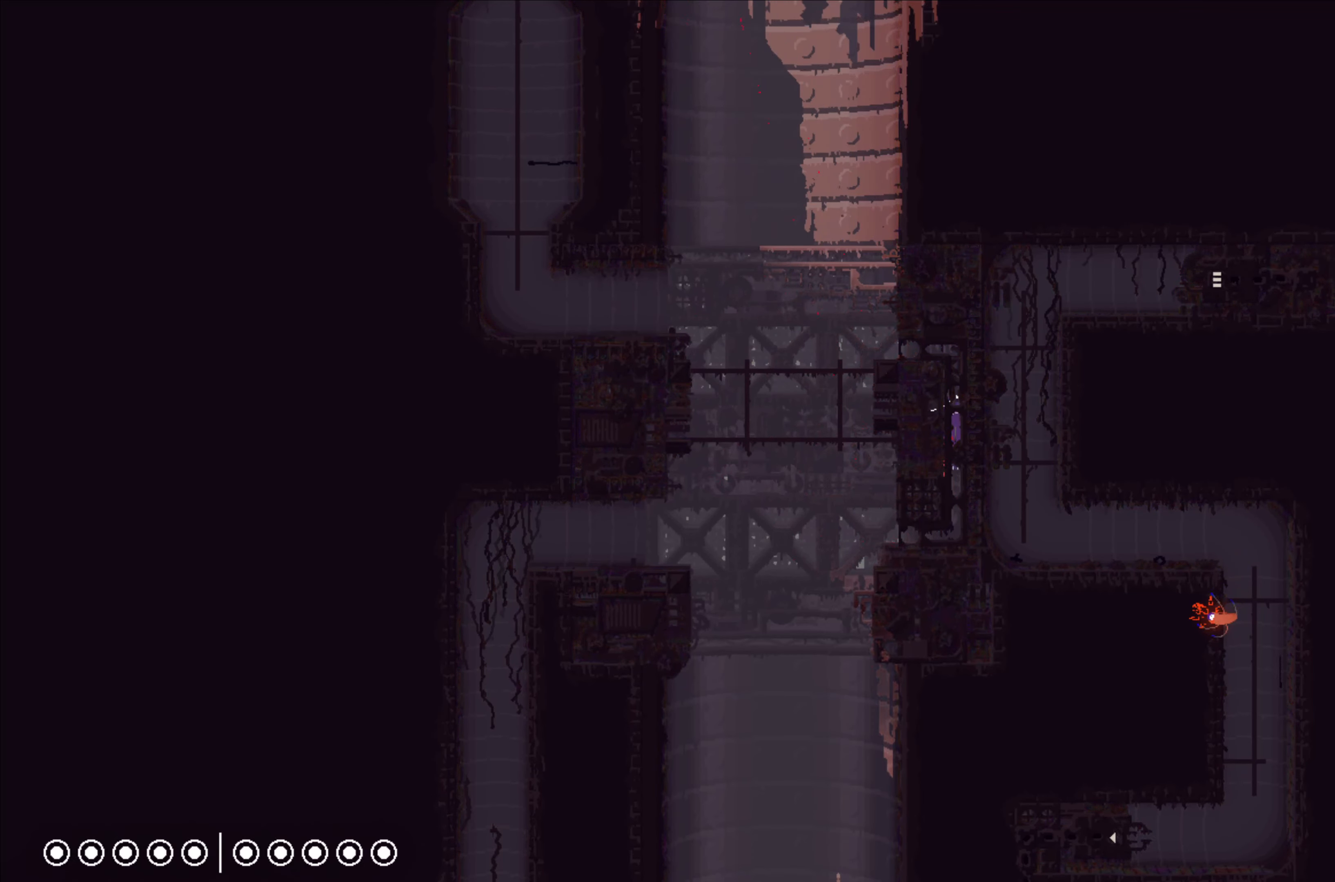
{"buttons": ["X"], "left_stick": "center", "events": []}
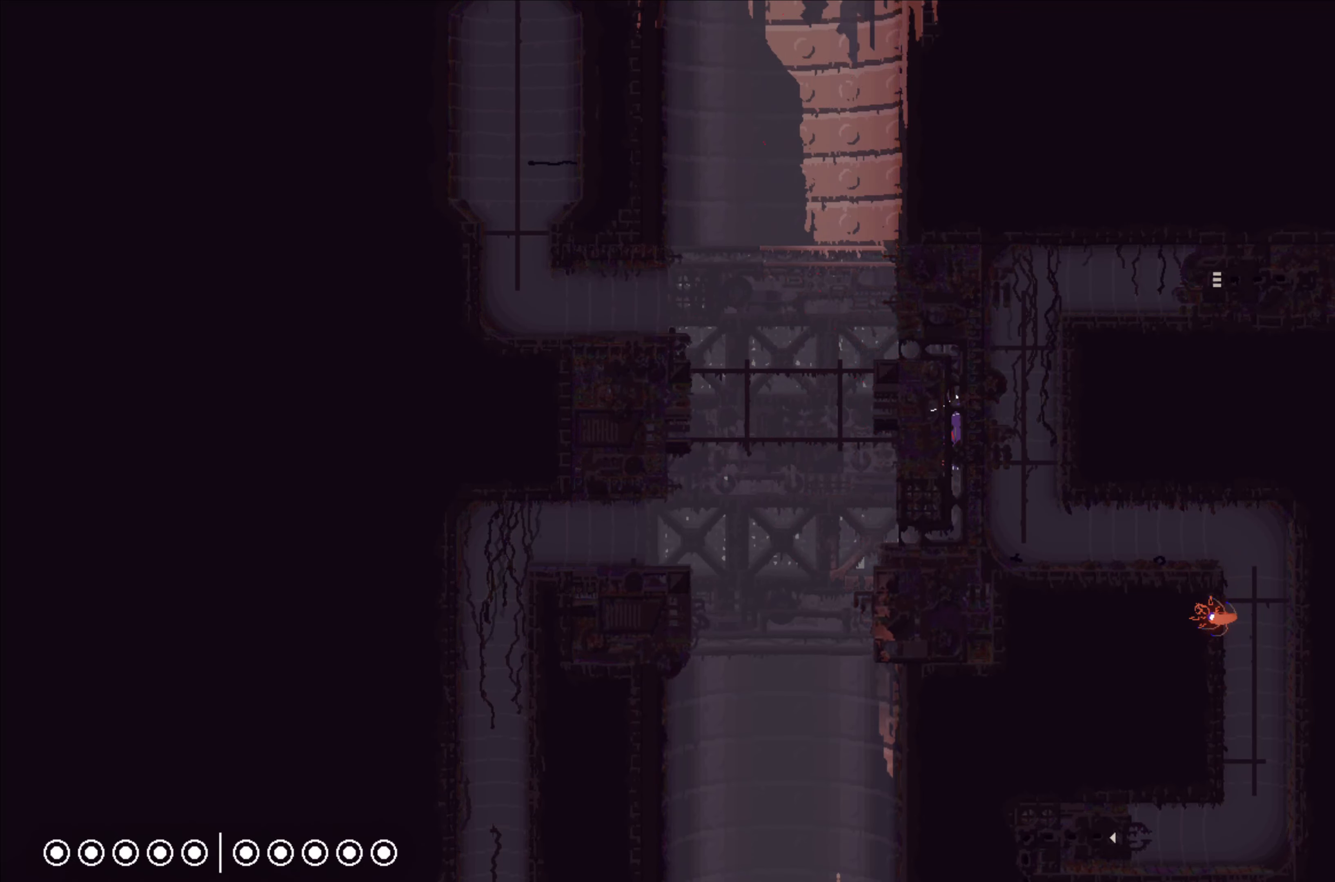
{"buttons": ["X"], "left_stick": "center", "events": []}
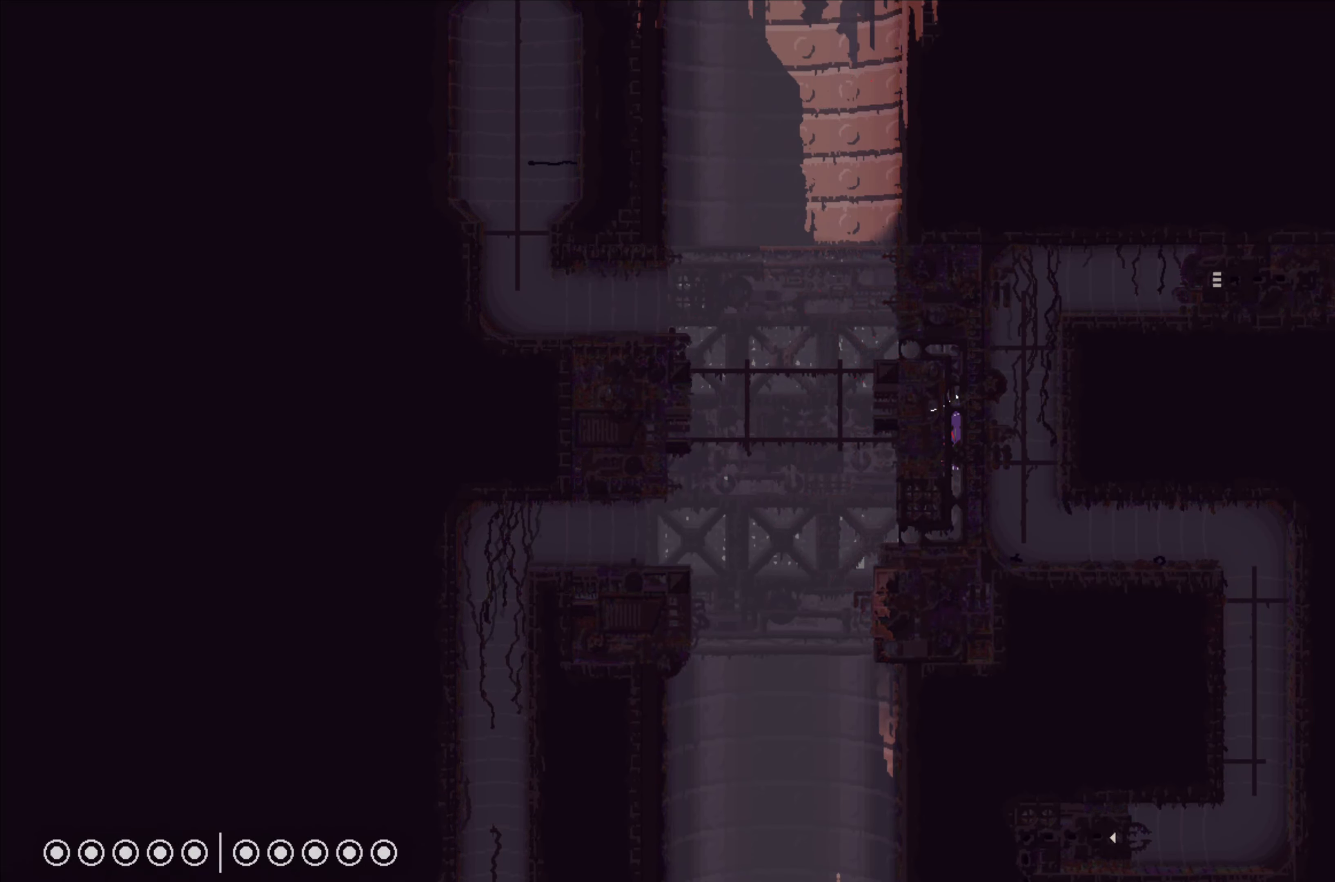
{"buttons": ["X"], "left_stick": "center", "events": []}
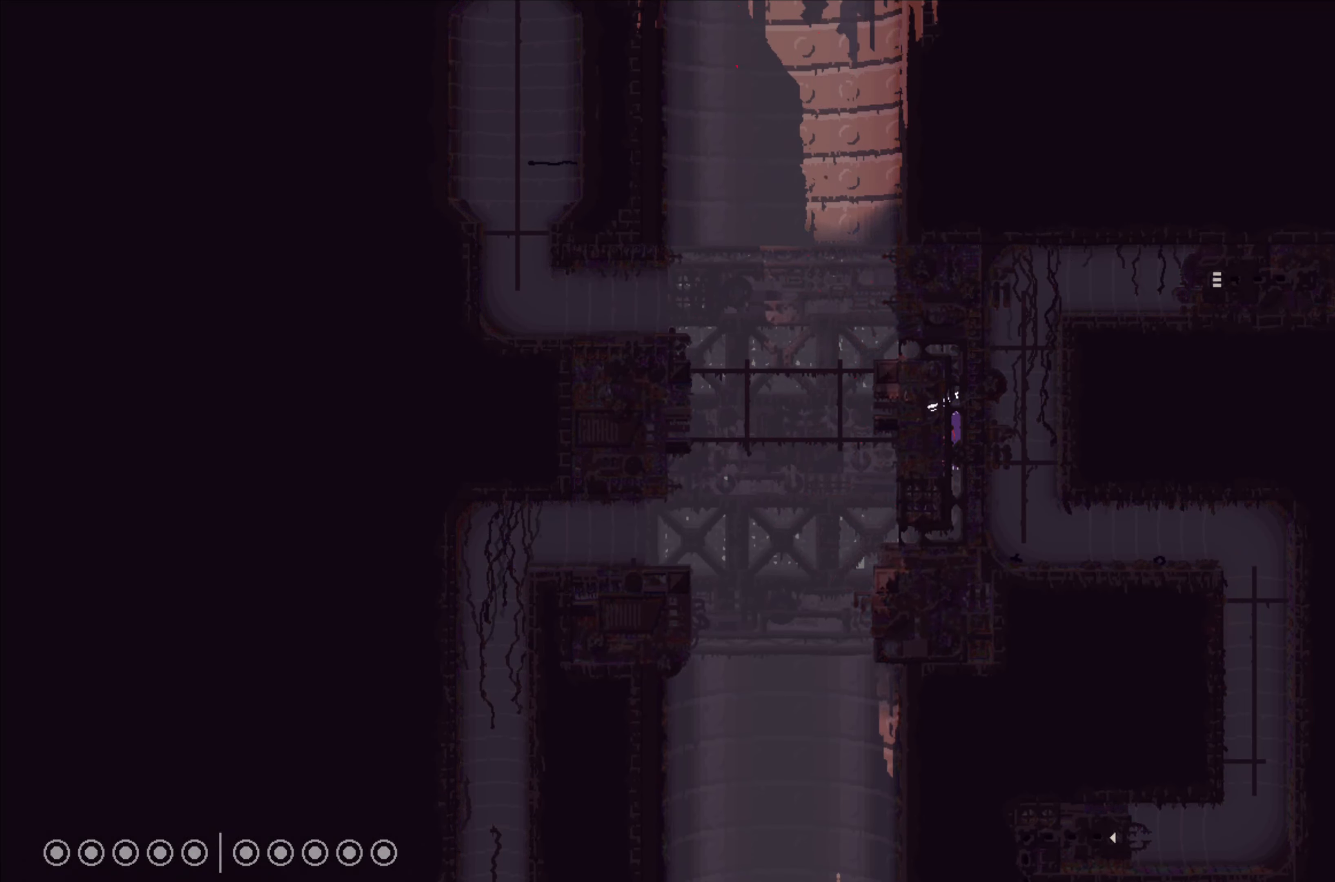
{"buttons": [], "left_stick": "up", "events": [[350, "left_stick", "up"], [366, "X", "up"]]}
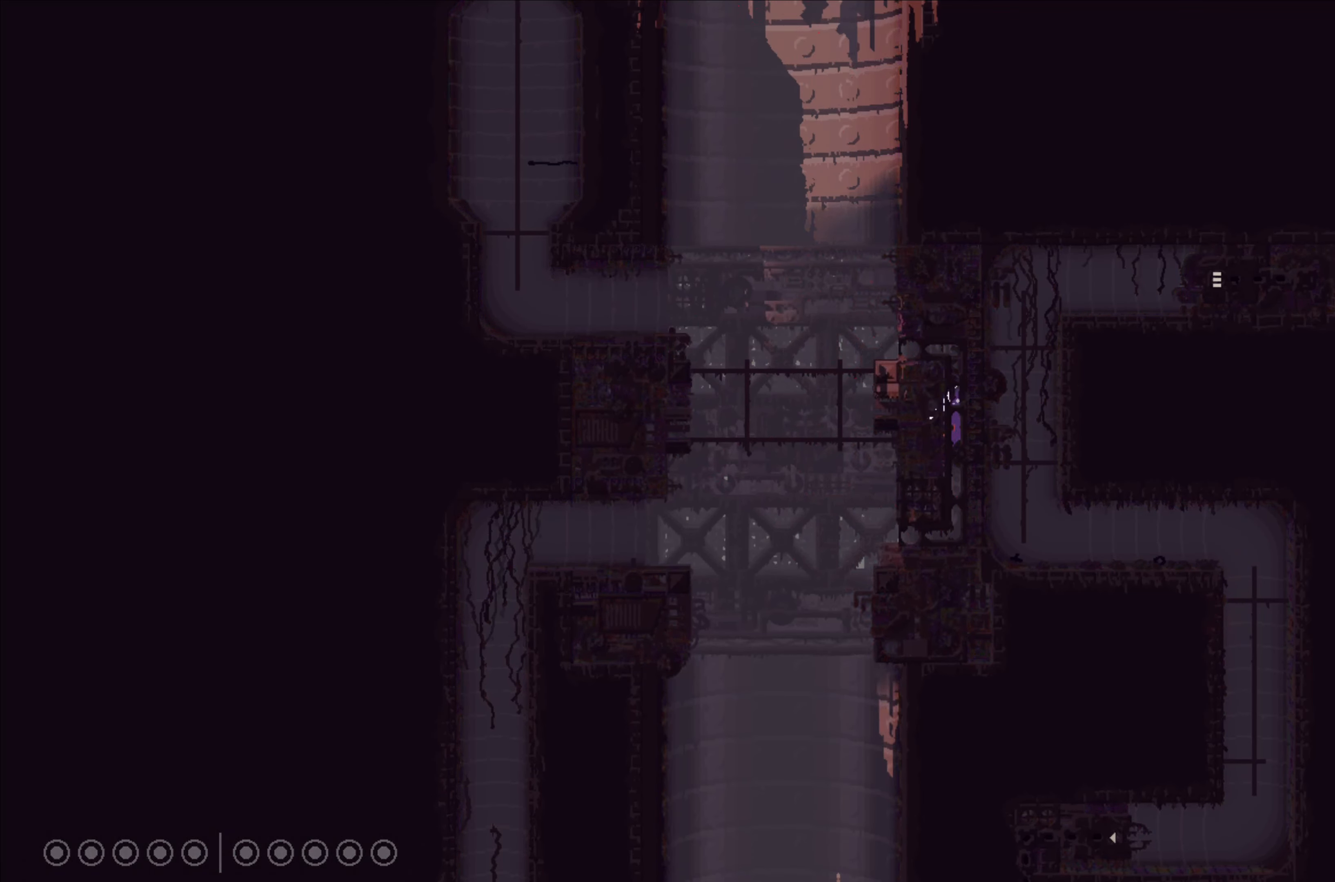
{"buttons": [], "left_stick": "up", "events": []}
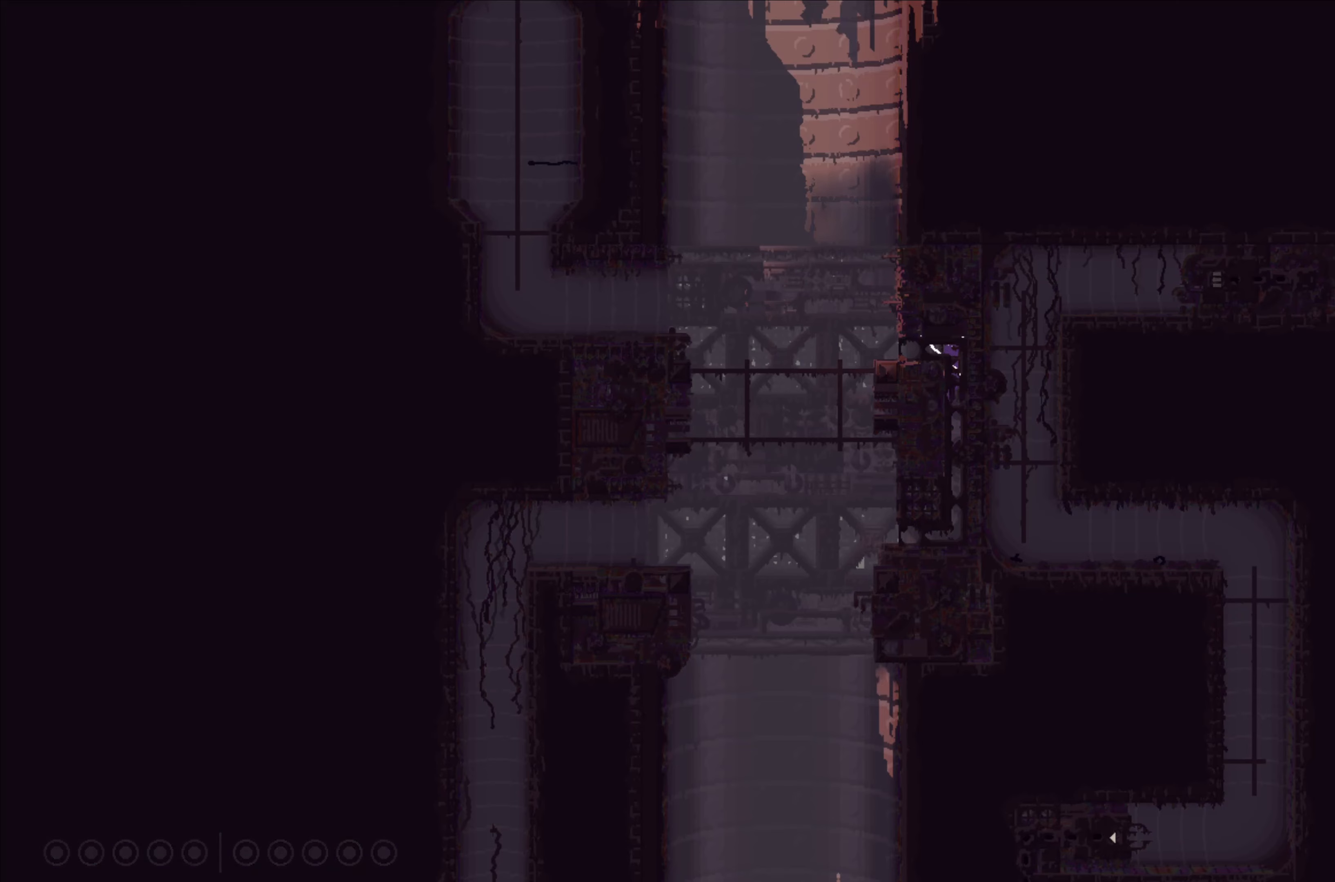
{"buttons": [], "left_stick": "center", "events": [[250, "left_stick", "center"]]}
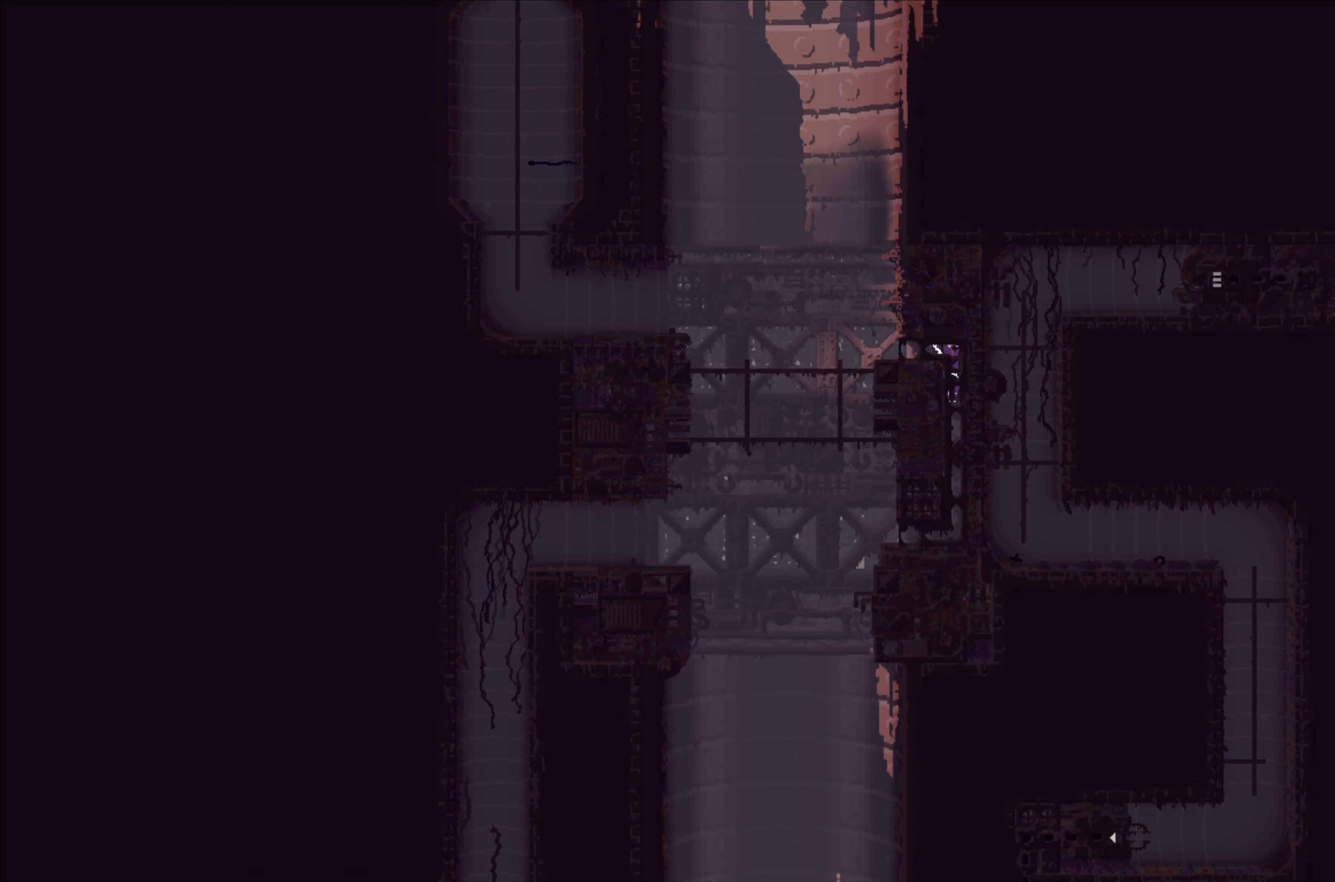
{"buttons": [], "left_stick": "center", "events": []}
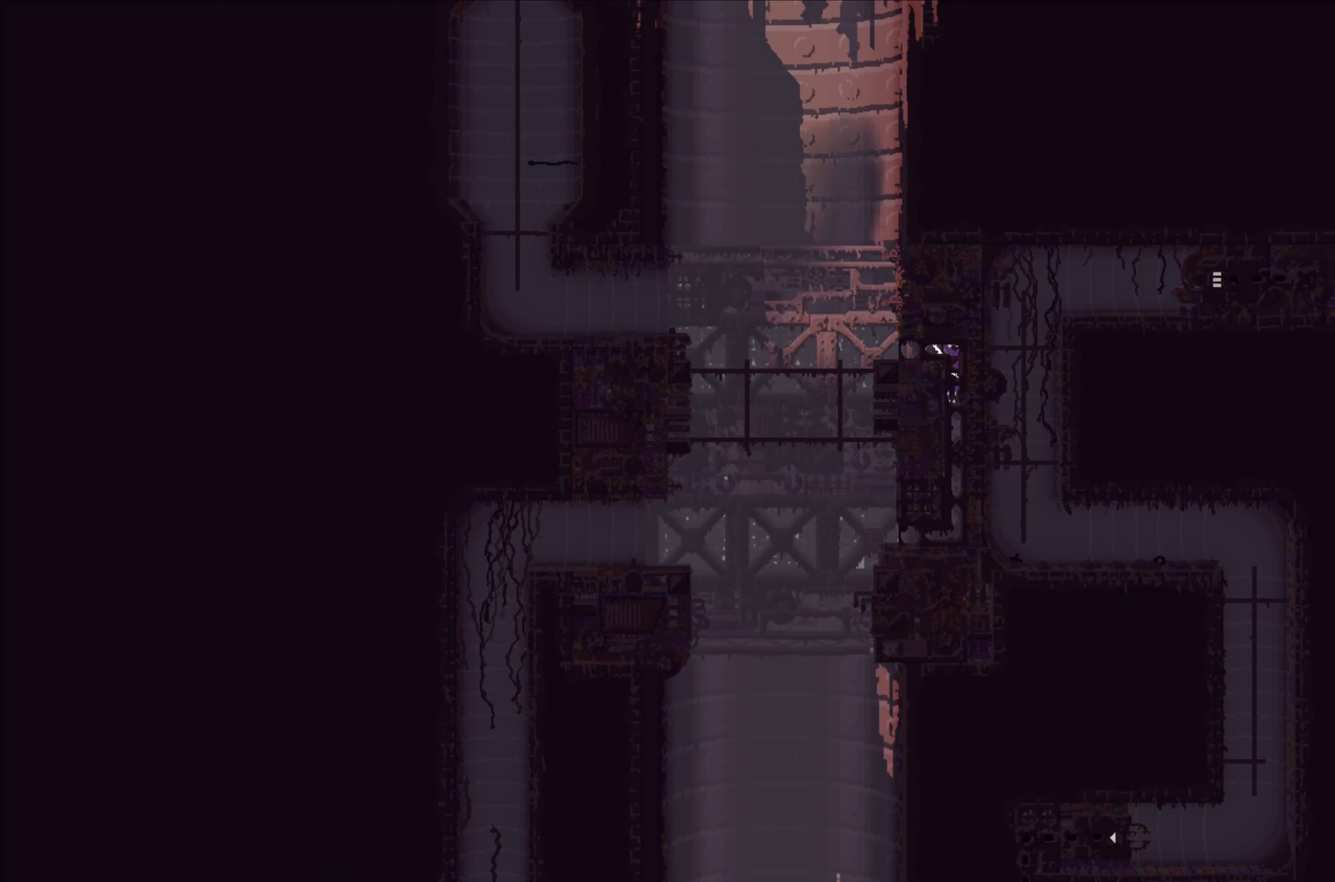
{"buttons": [], "left_stick": "center", "events": []}
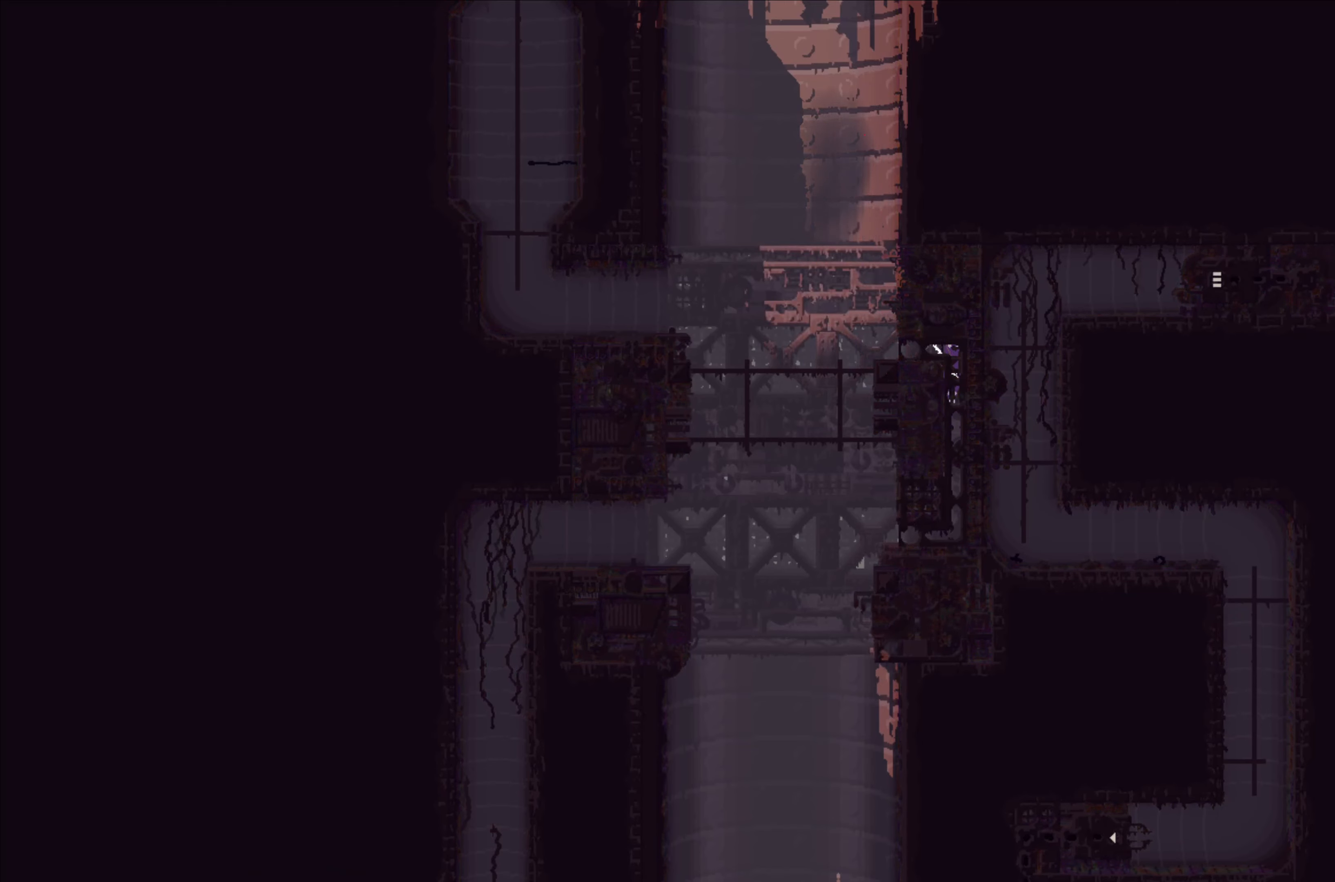
{"buttons": [], "left_stick": "left", "events": [[233, "left_stick", "left"]]}
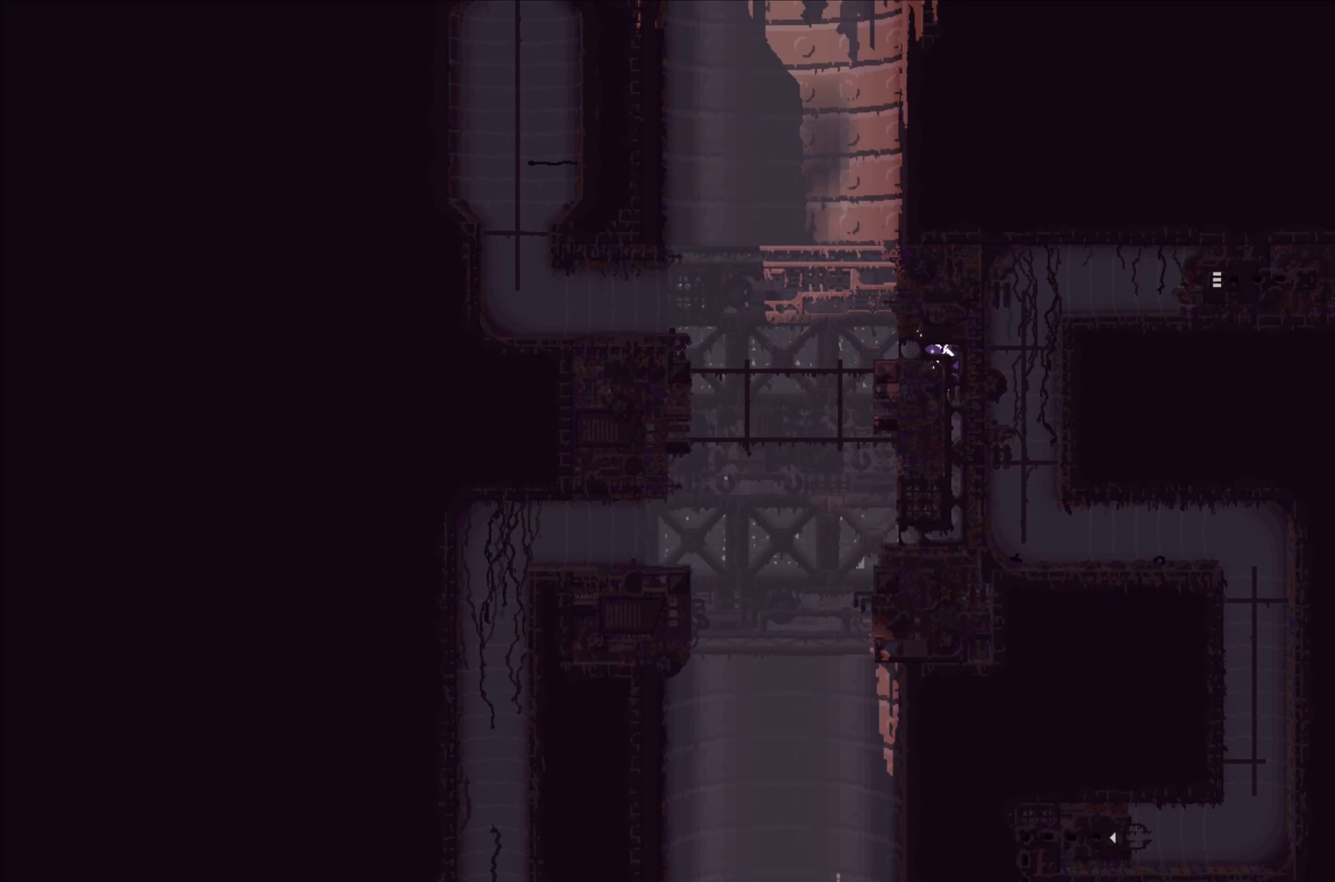
{"buttons": [], "left_stick": "center", "events": [[150, "left_stick", "up-left"], [383, "left_stick", "up-right"], [450, "left_stick", "center"]]}
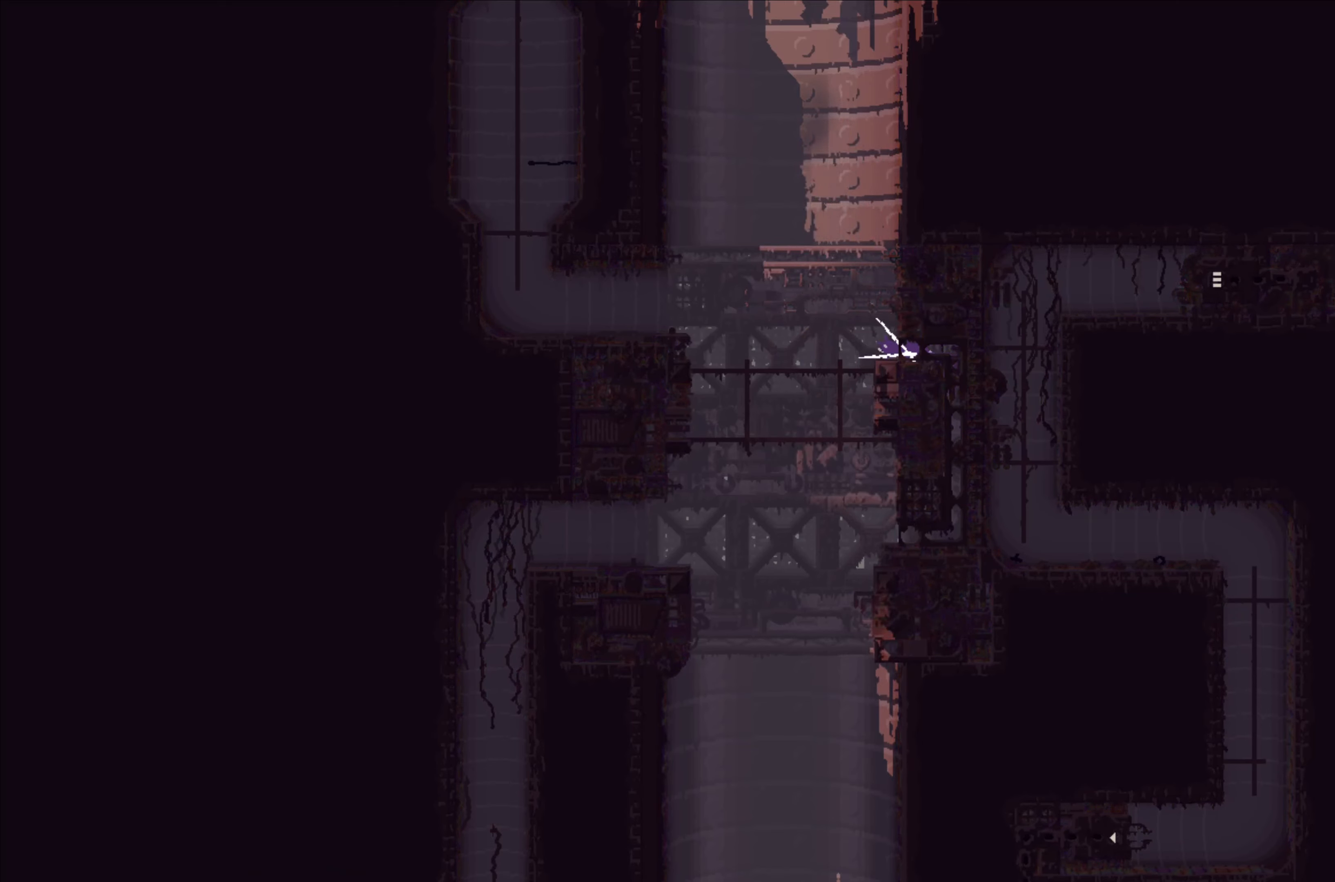
{"buttons": [], "left_stick": "center", "events": [[183, "left_stick", "up-left"], [267, "left_stick", "up"], [367, "left_stick", "up-right"], [483, "left_stick", "center"]]}
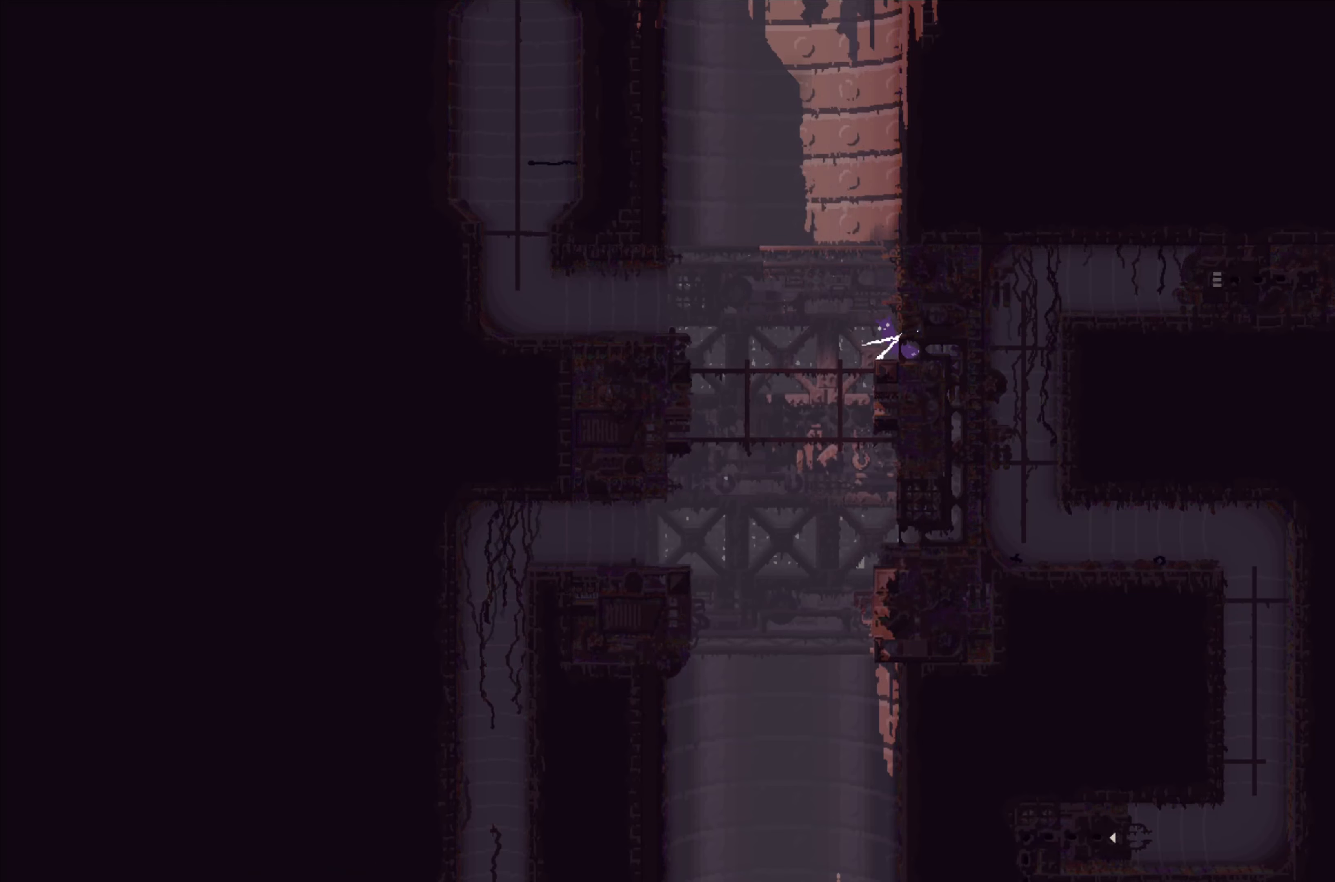
{"buttons": ["A"], "left_stick": "left", "events": [[250, "left_stick", "left"], [300, "A", "down"]]}
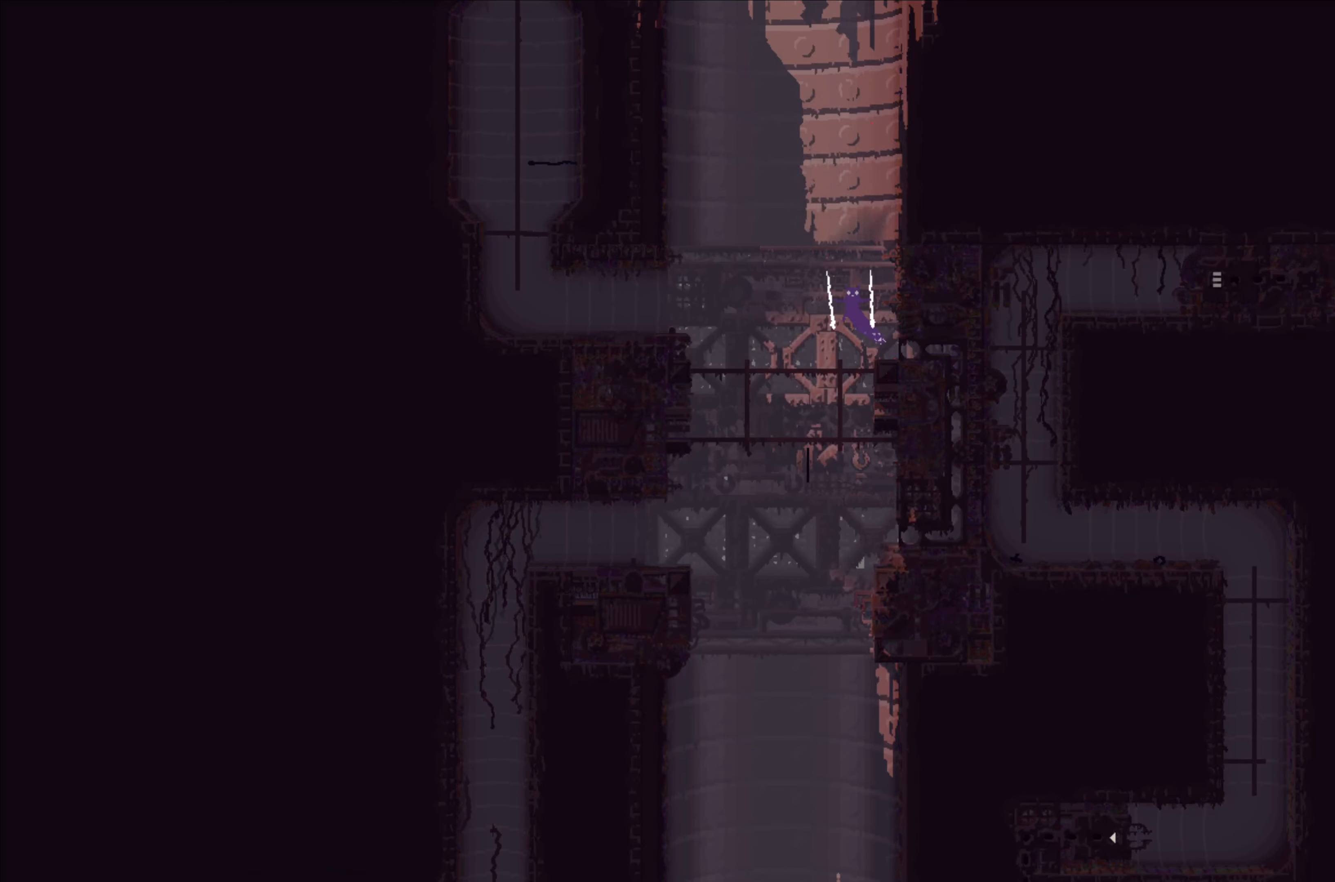
{"buttons": [], "left_stick": "up", "events": [[200, "A", "up"], [200, "left_stick", "up-left"], [367, "left_stick", "up"]]}
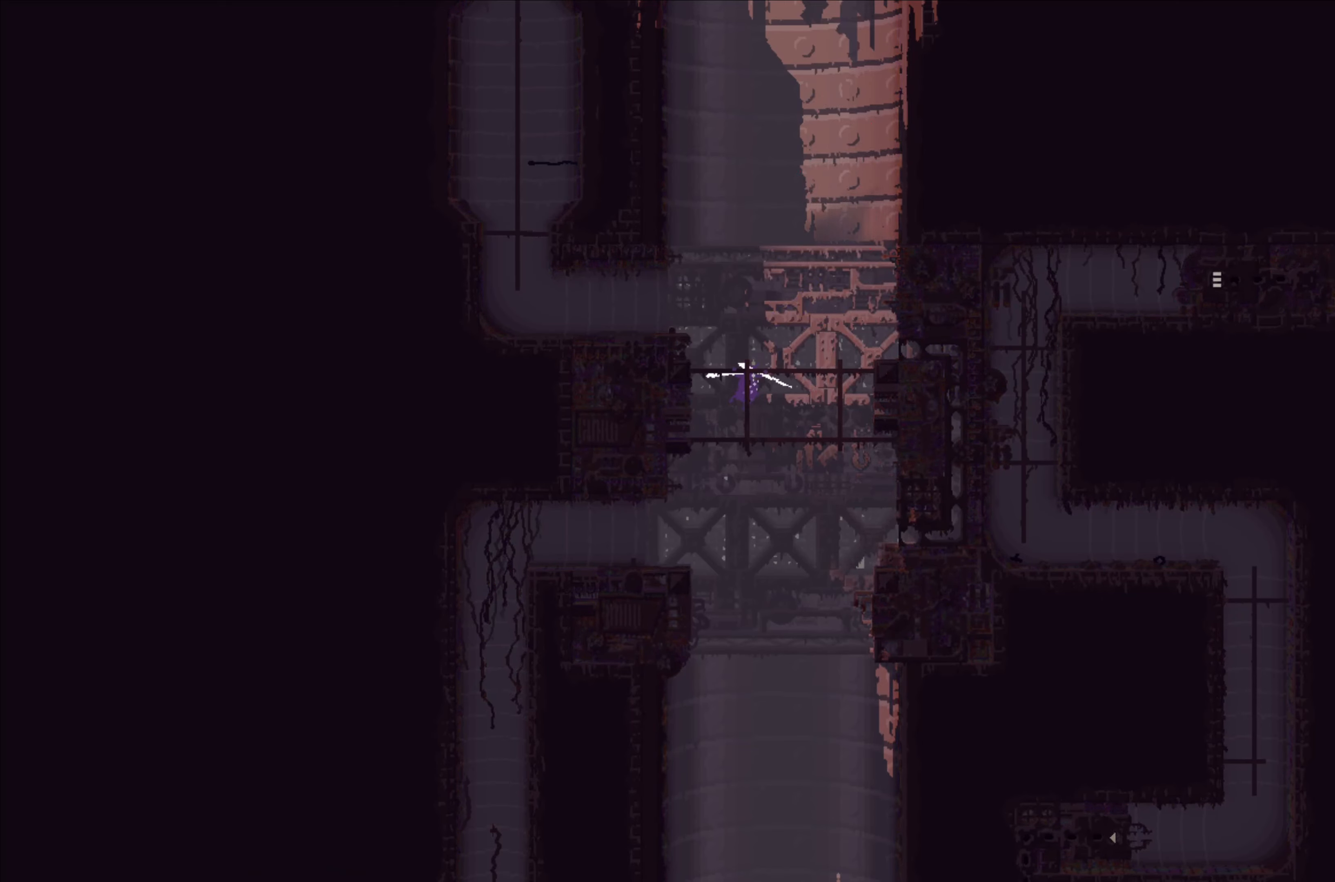
{"buttons": [], "left_stick": "left", "events": [[467, "left_stick", "left"]]}
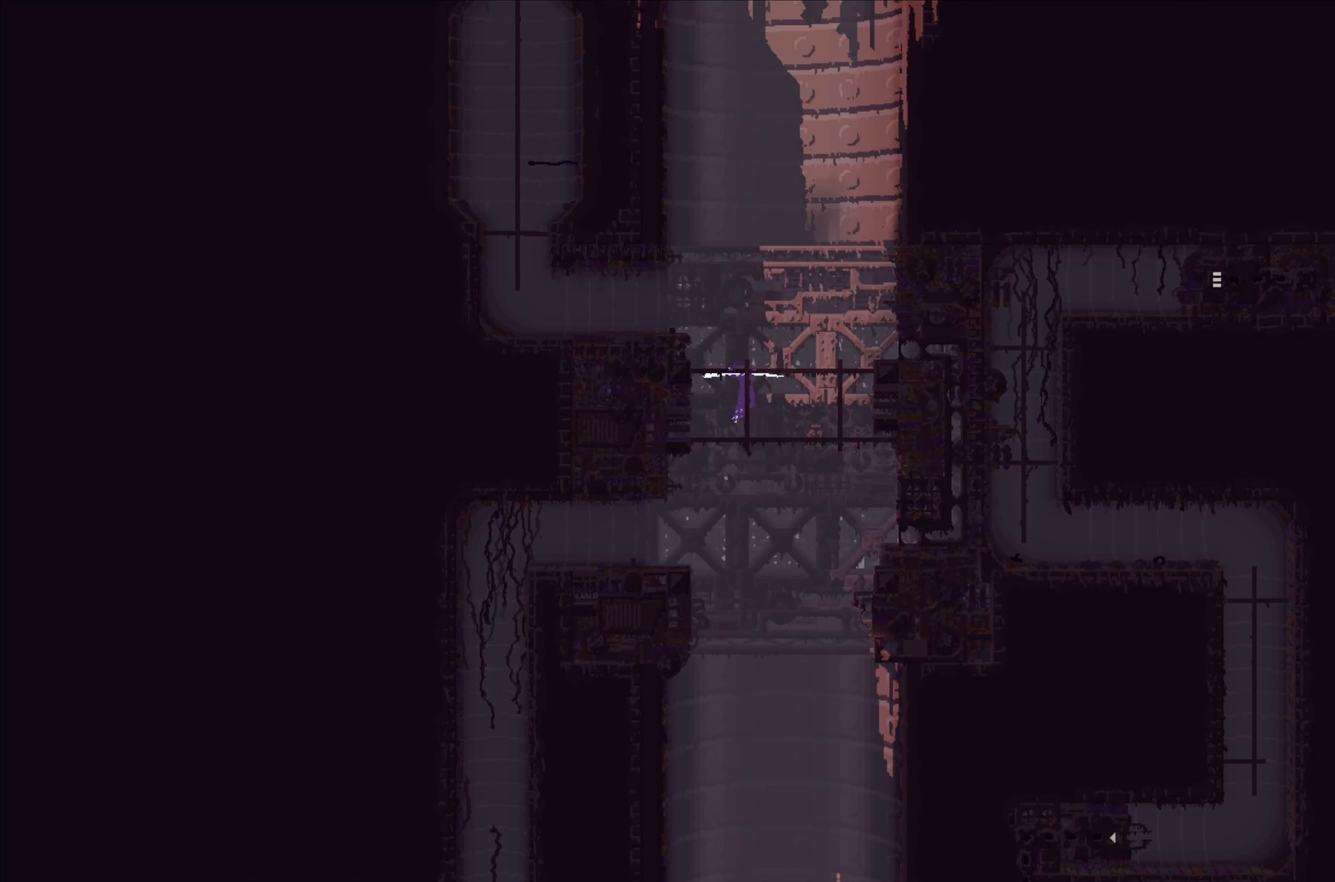
{"buttons": [], "left_stick": "up", "events": [[350, "left_stick", "up"]]}
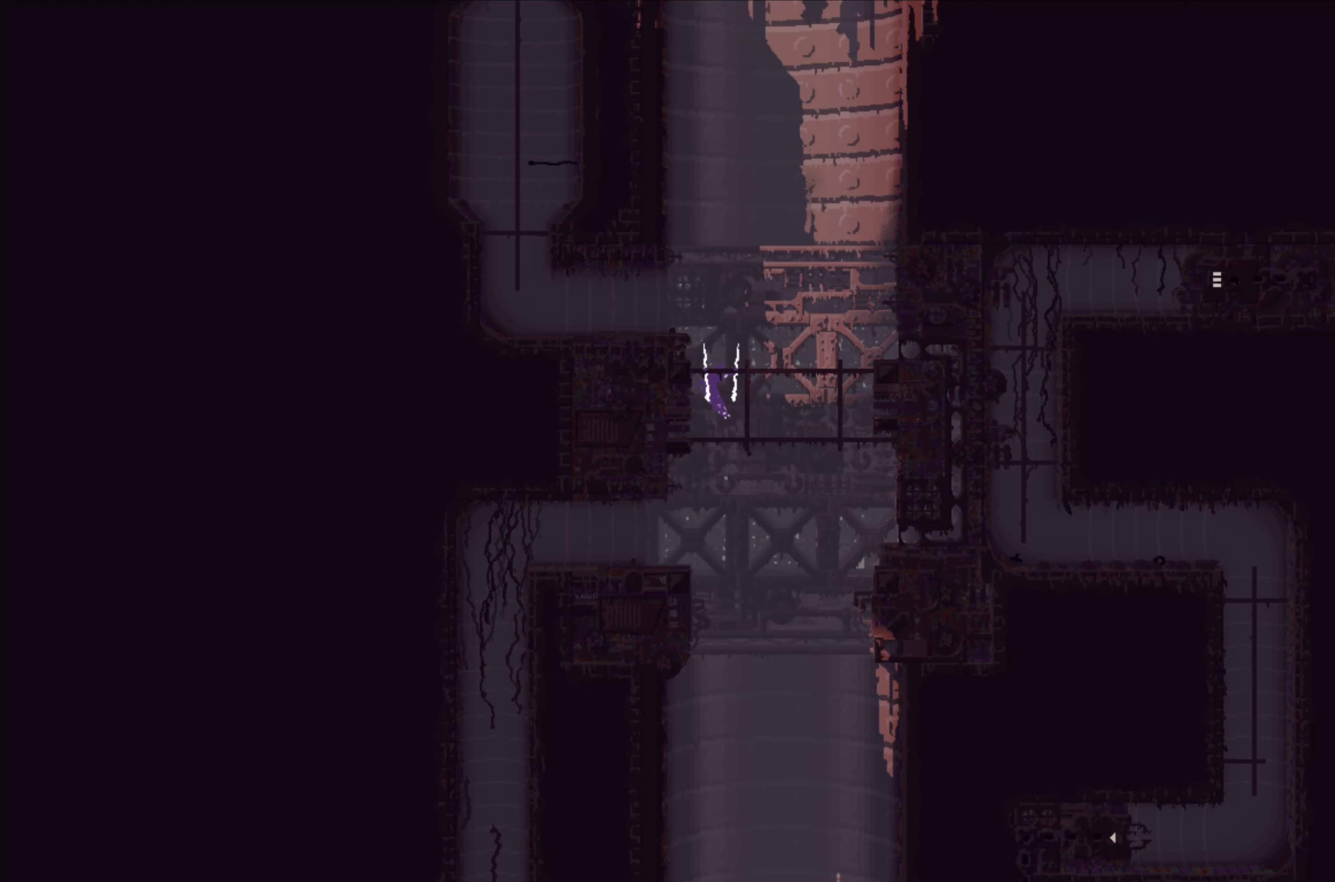
{"buttons": ["A"], "left_stick": "up-left", "events": [[200, "left_stick", "up-left"], [400, "A", "down"]]}
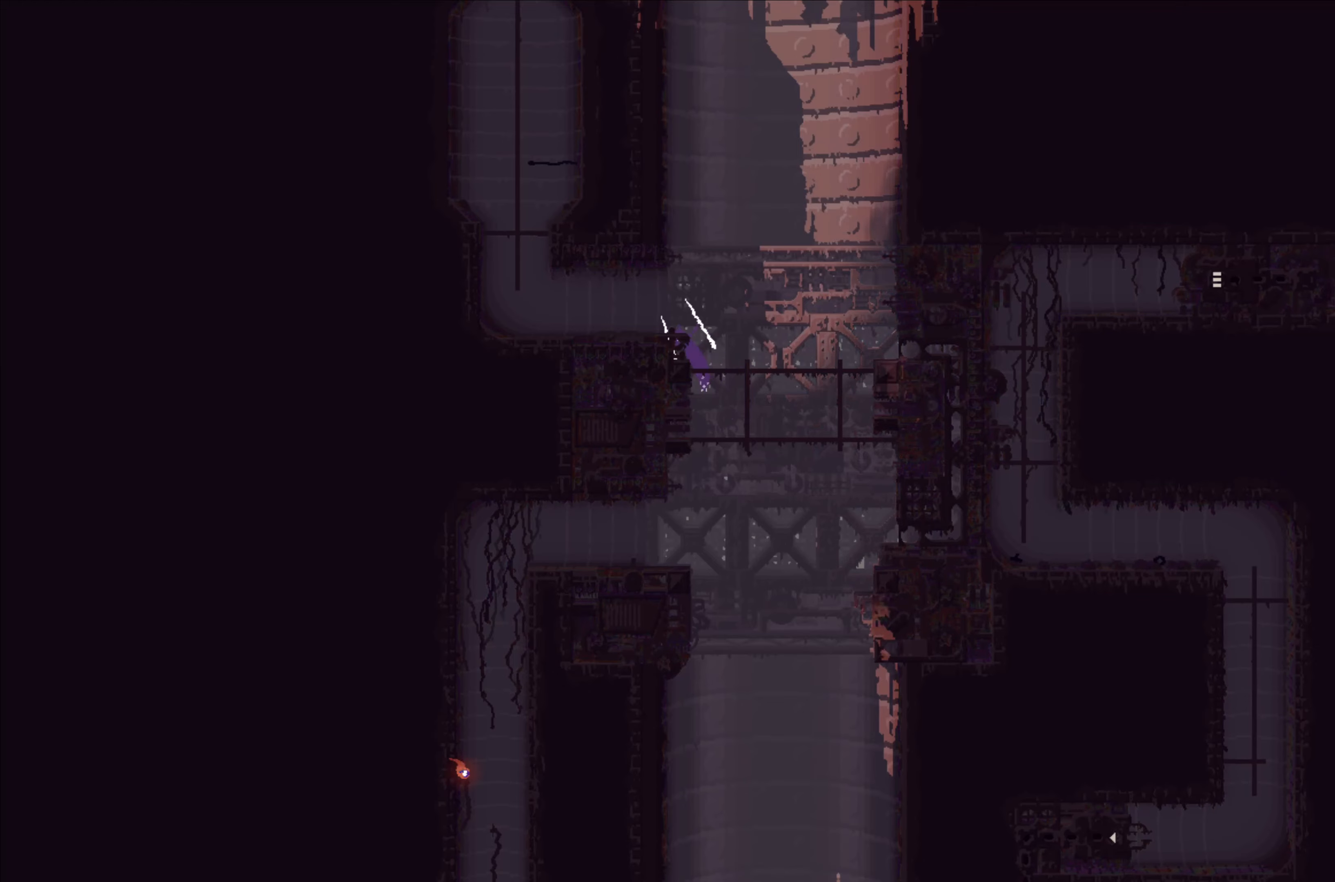
{"buttons": [], "left_stick": "up-left", "events": [[200, "A", "up"]]}
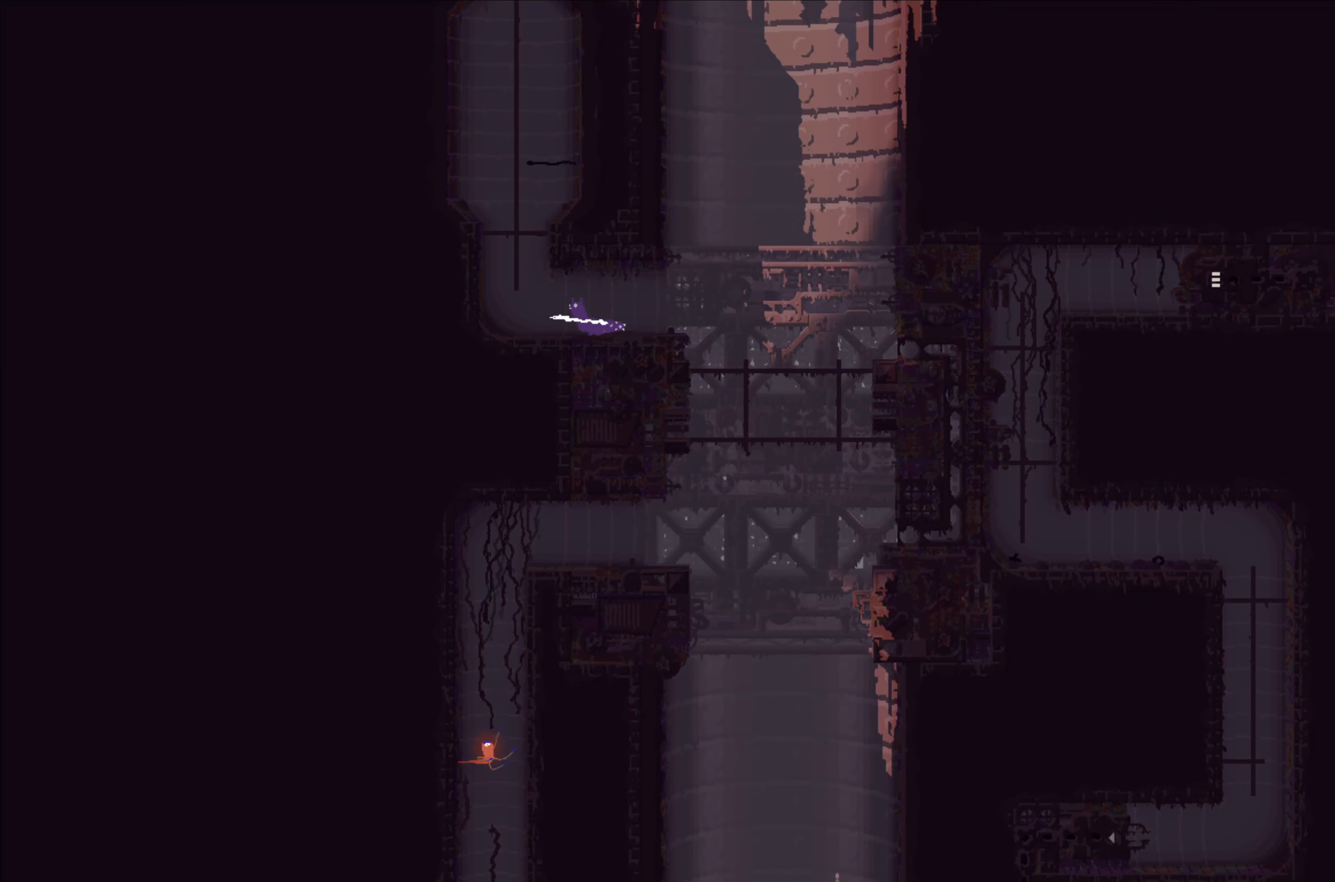
{"buttons": [], "left_stick": "up", "events": [[134, "A", "down"], [350, "A", "up"], [350, "left_stick", "up"]]}
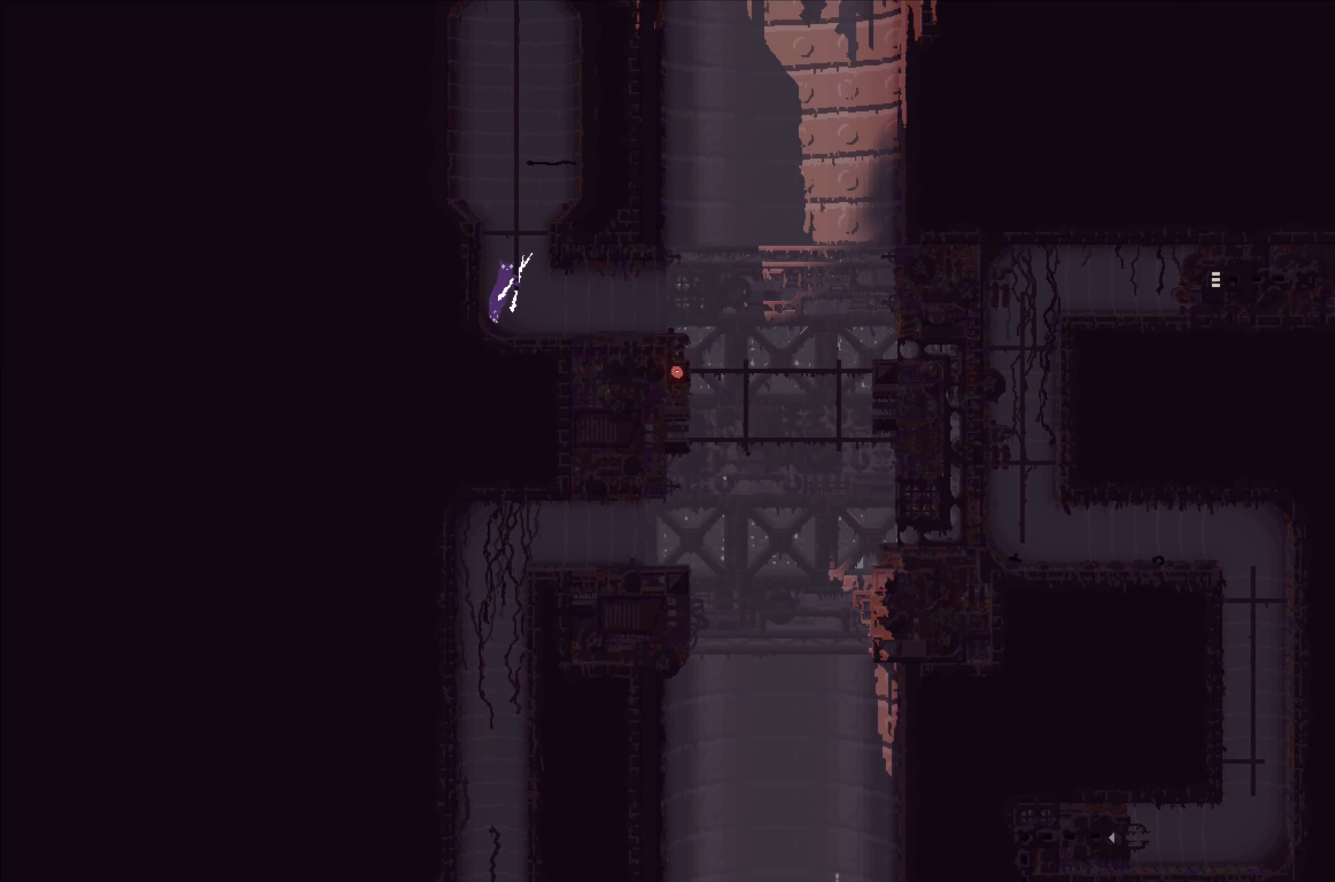
{"buttons": [], "left_stick": "up", "events": []}
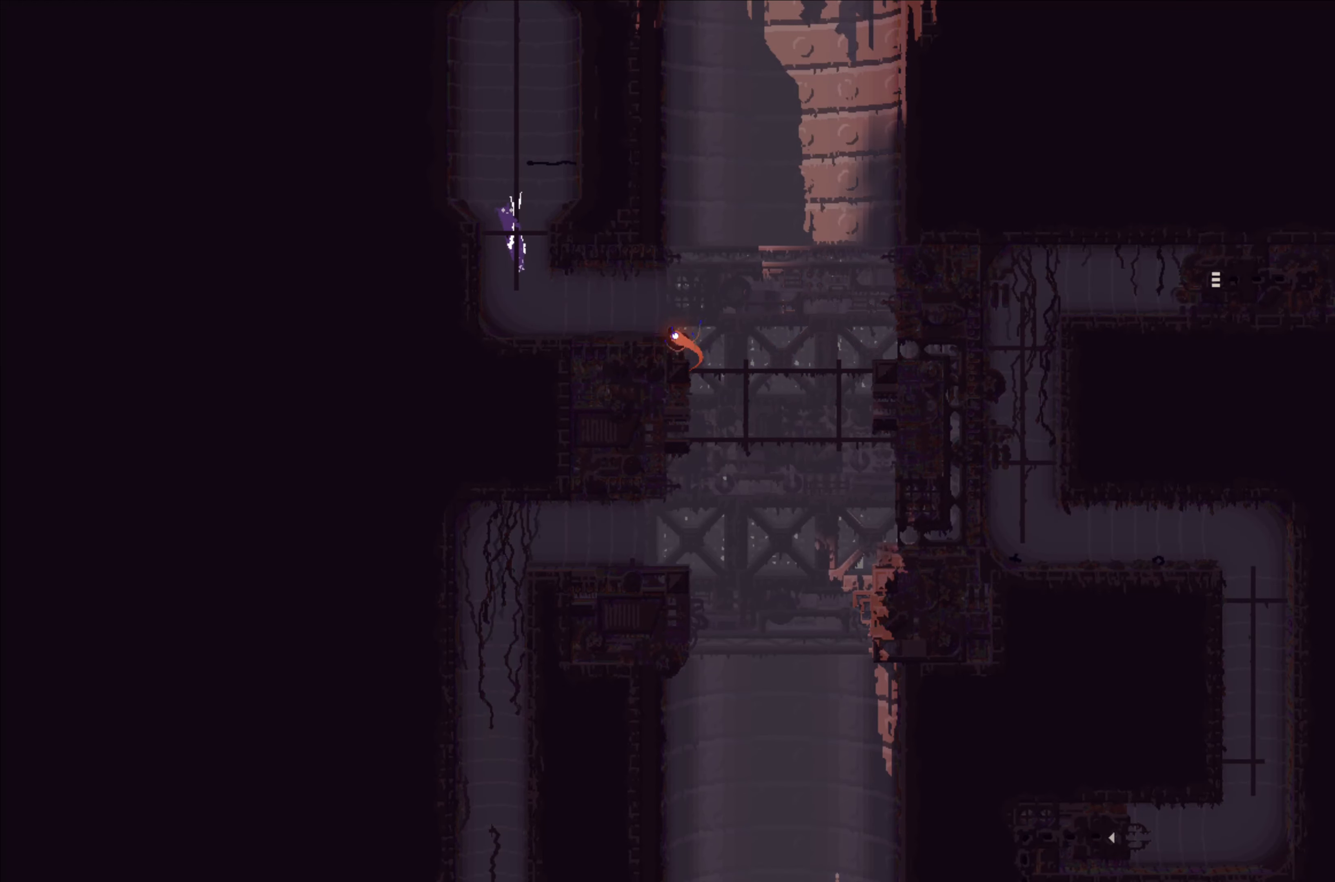
{"buttons": [], "left_stick": "up", "events": []}
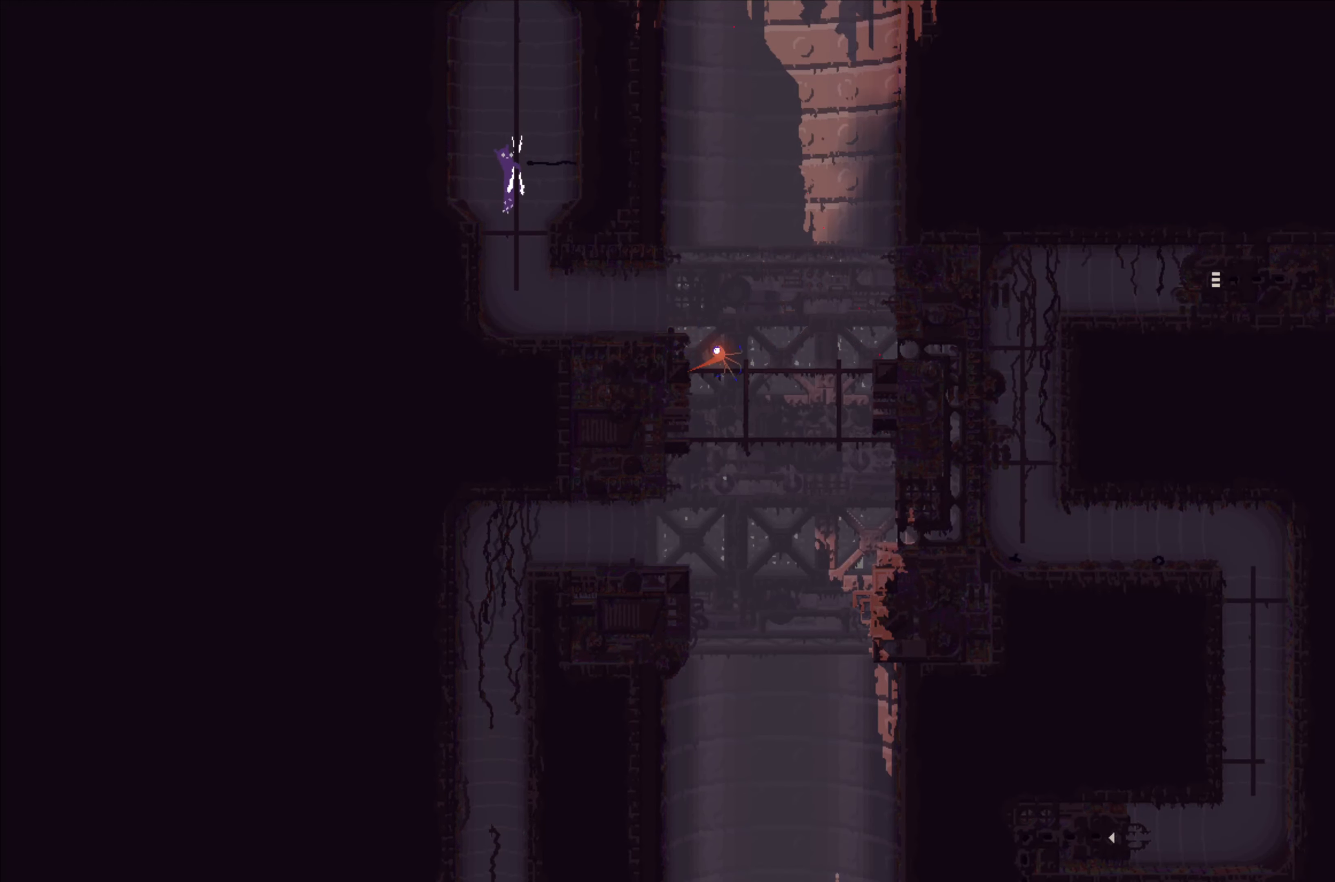
{"buttons": [], "left_stick": "up", "events": []}
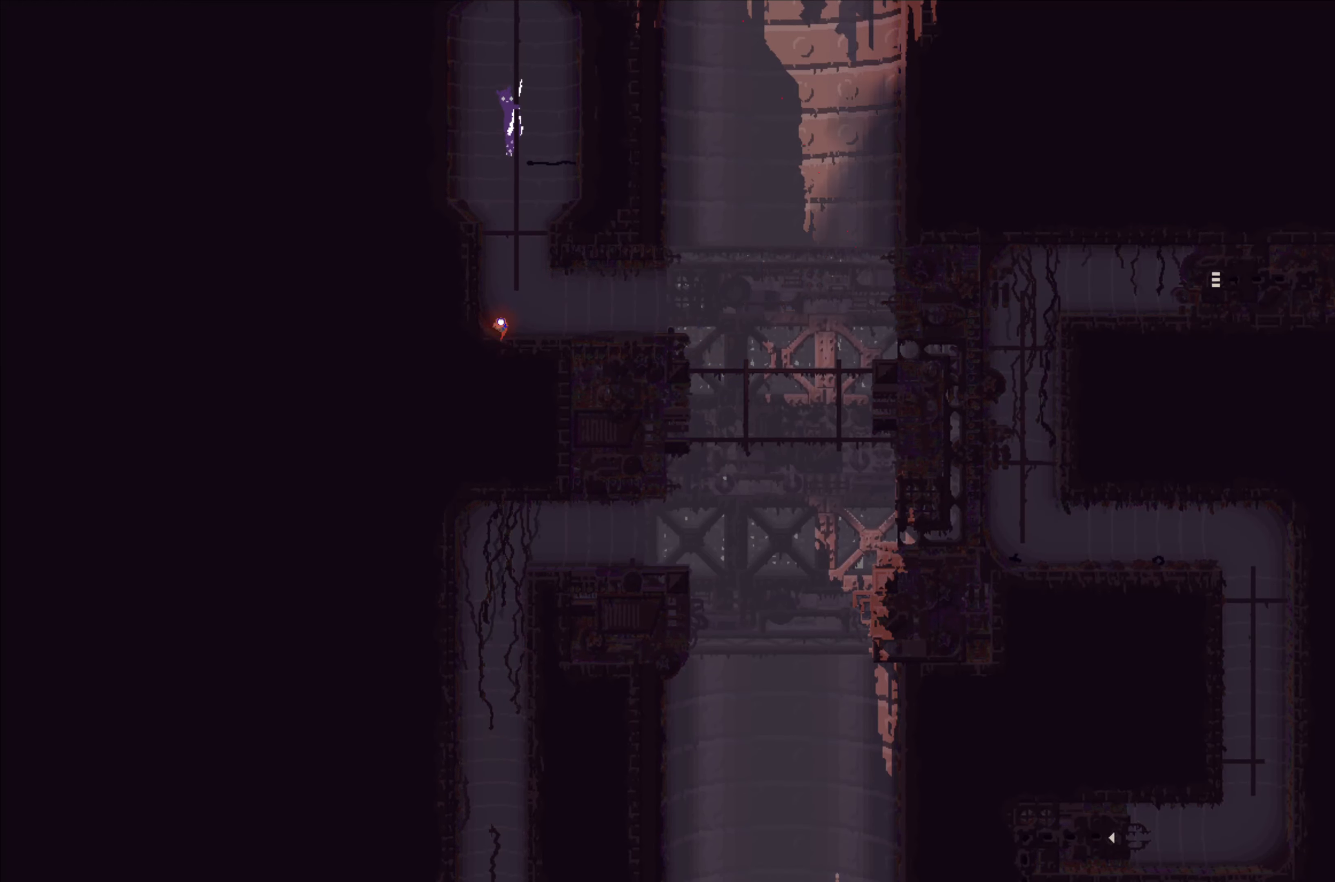
{"buttons": [], "left_stick": "up", "events": []}
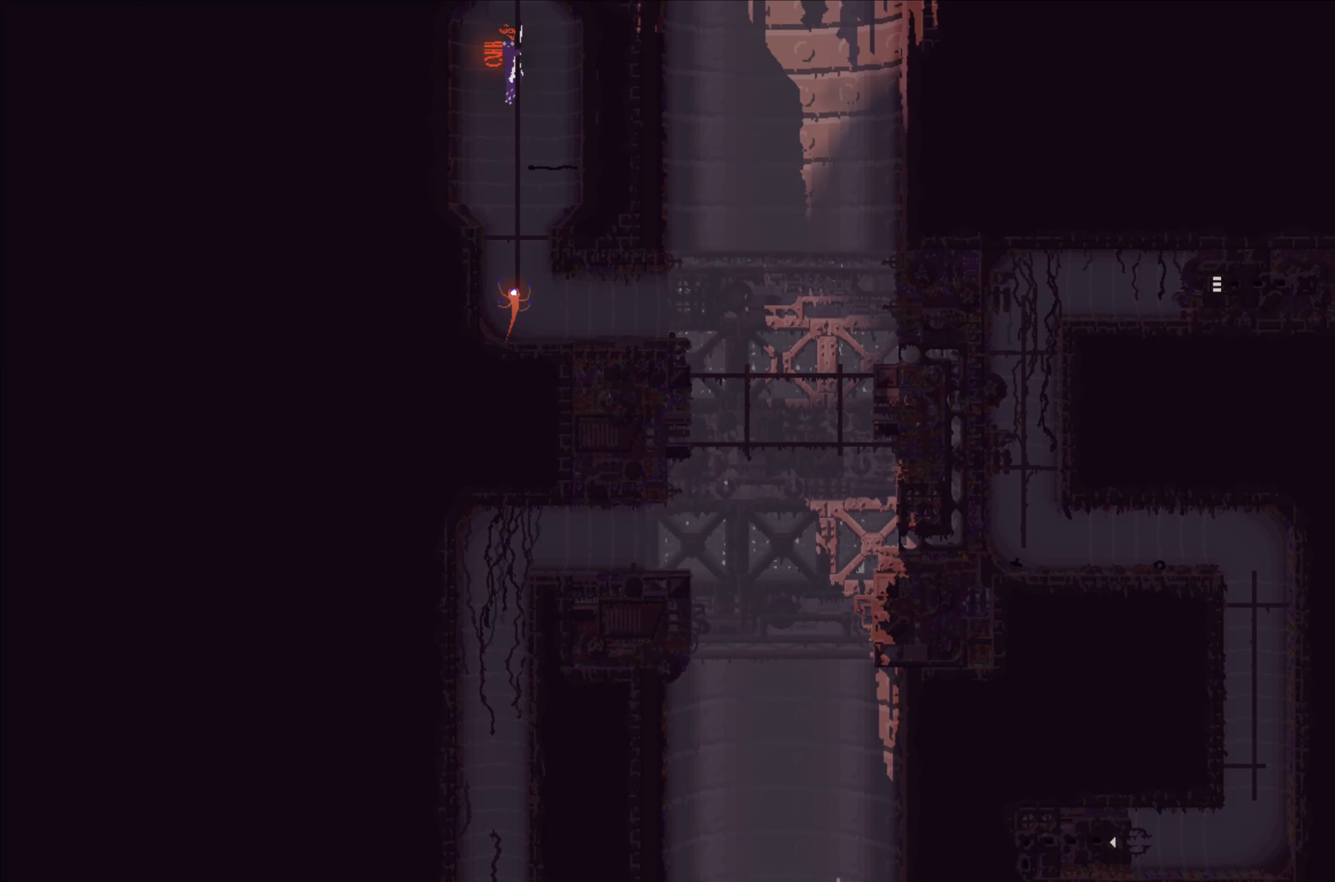
{"buttons": [], "left_stick": "up", "events": []}
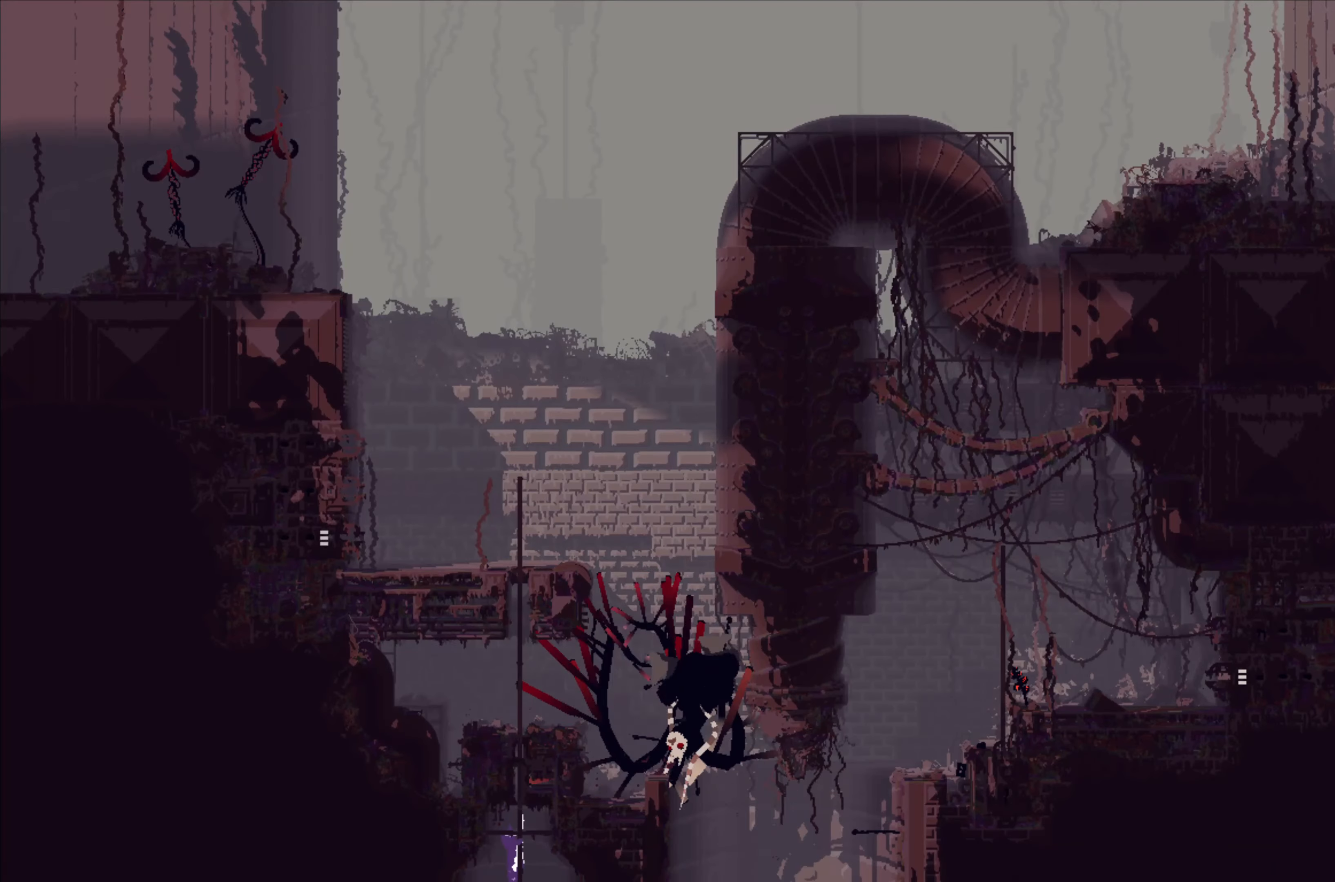
{"buttons": [], "left_stick": "down", "events": [[34, "left_stick", "down"], [284, "left_stick", "center"], [484, "left_stick", "down"]]}
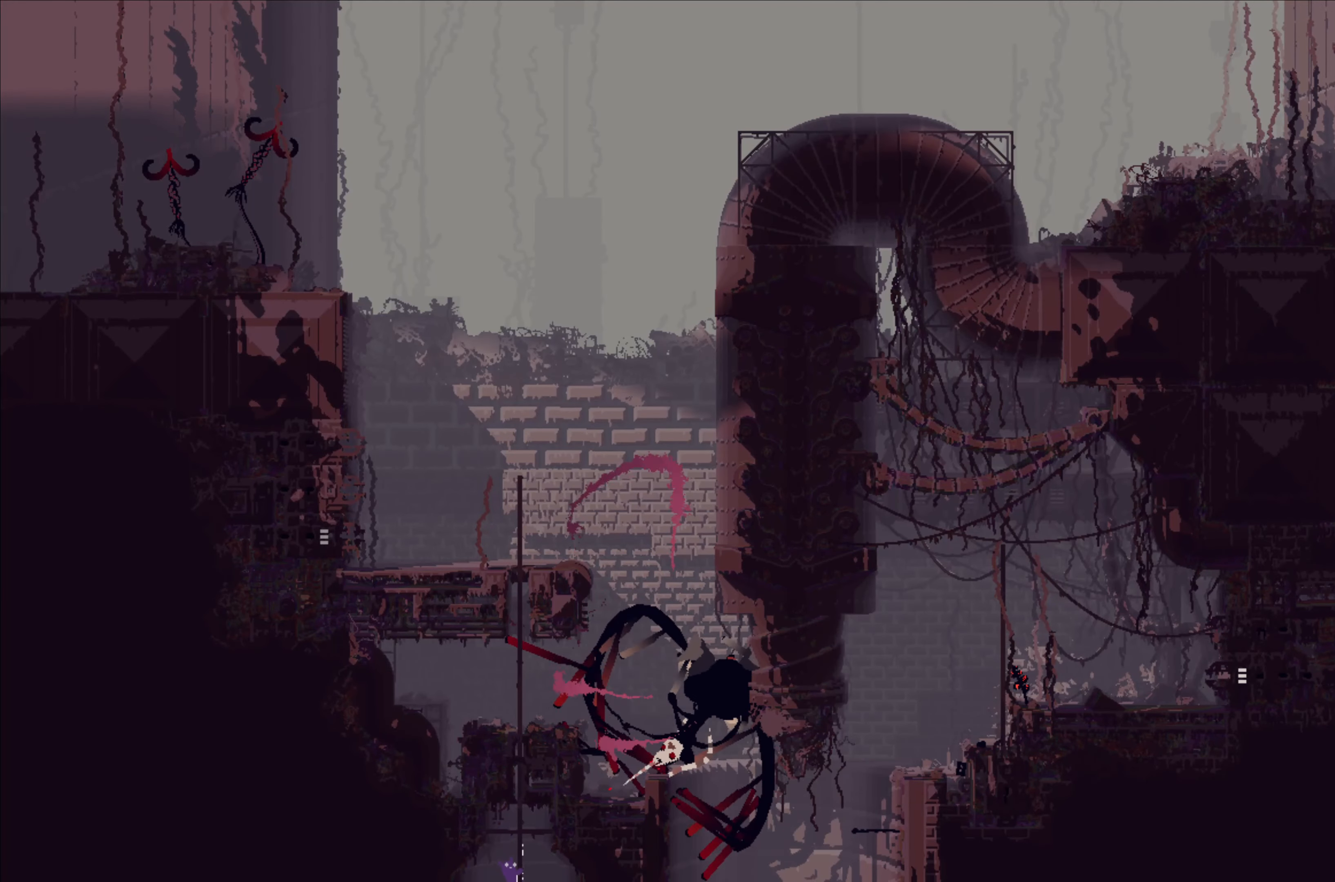
{"buttons": [], "left_stick": "center", "events": [[250, "left_stick", "center"]]}